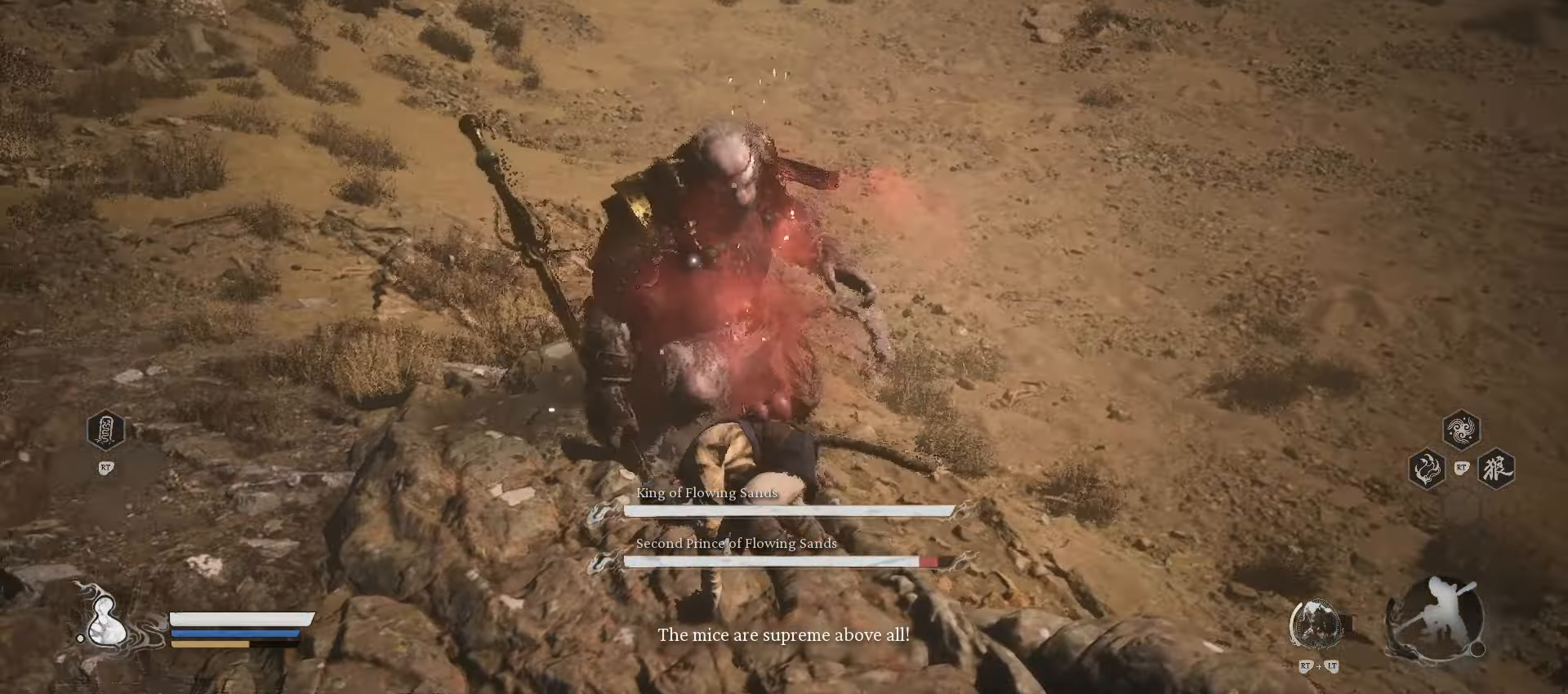
Gameplay with a controller (Xbox layout); each line is a JSON object with the inputs held at the frame after it. "events" lists button and stick changes between this image and that frame as [ms after this image, input, new state], when the widget could be followed in between.
{"buttons": [], "left_stick": "up-left", "right_stick": "center", "events": [[200, "X", "down"], [300, "X", "up"], [400, "X", "down"], [500, "X", "up"]]}
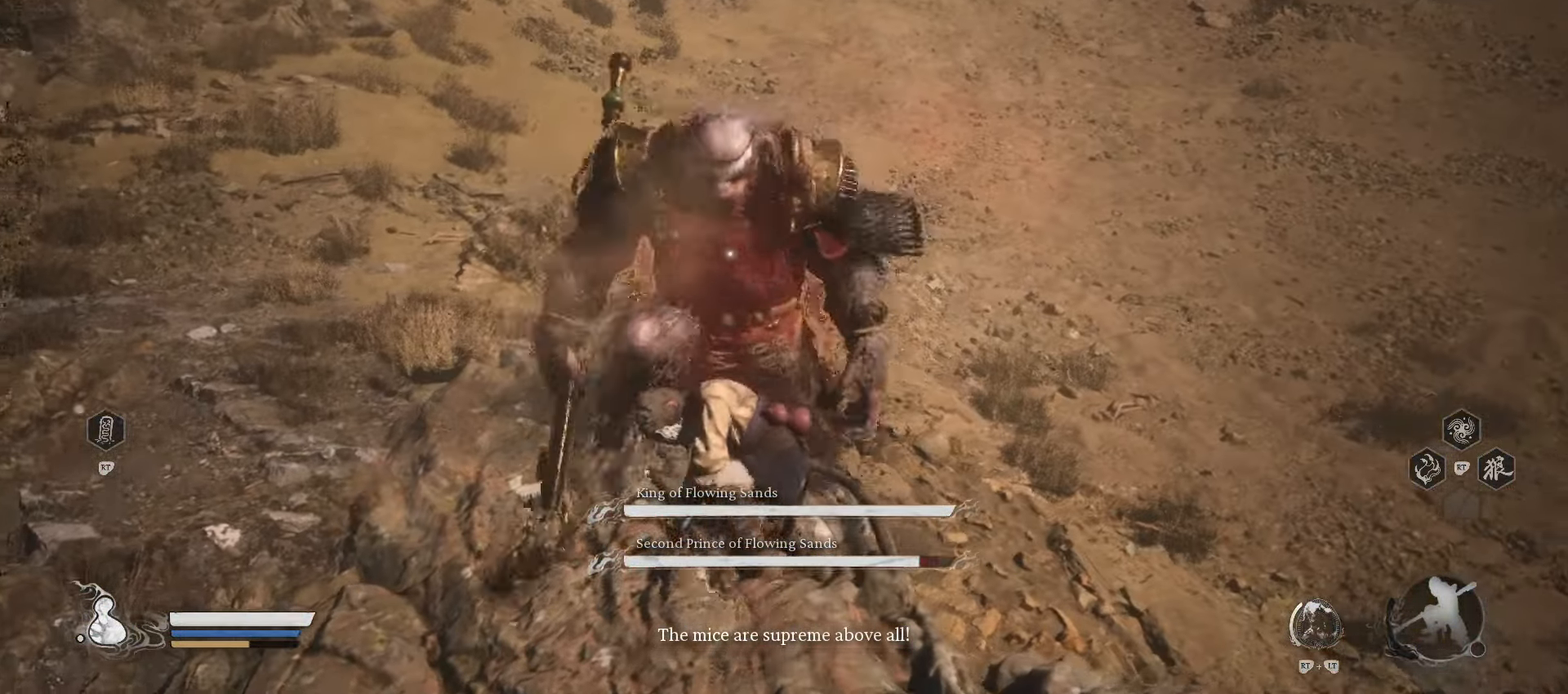
{"buttons": [], "left_stick": "up-left", "right_stick": "center", "events": [[120, "X", "down"], [200, "X", "up"]]}
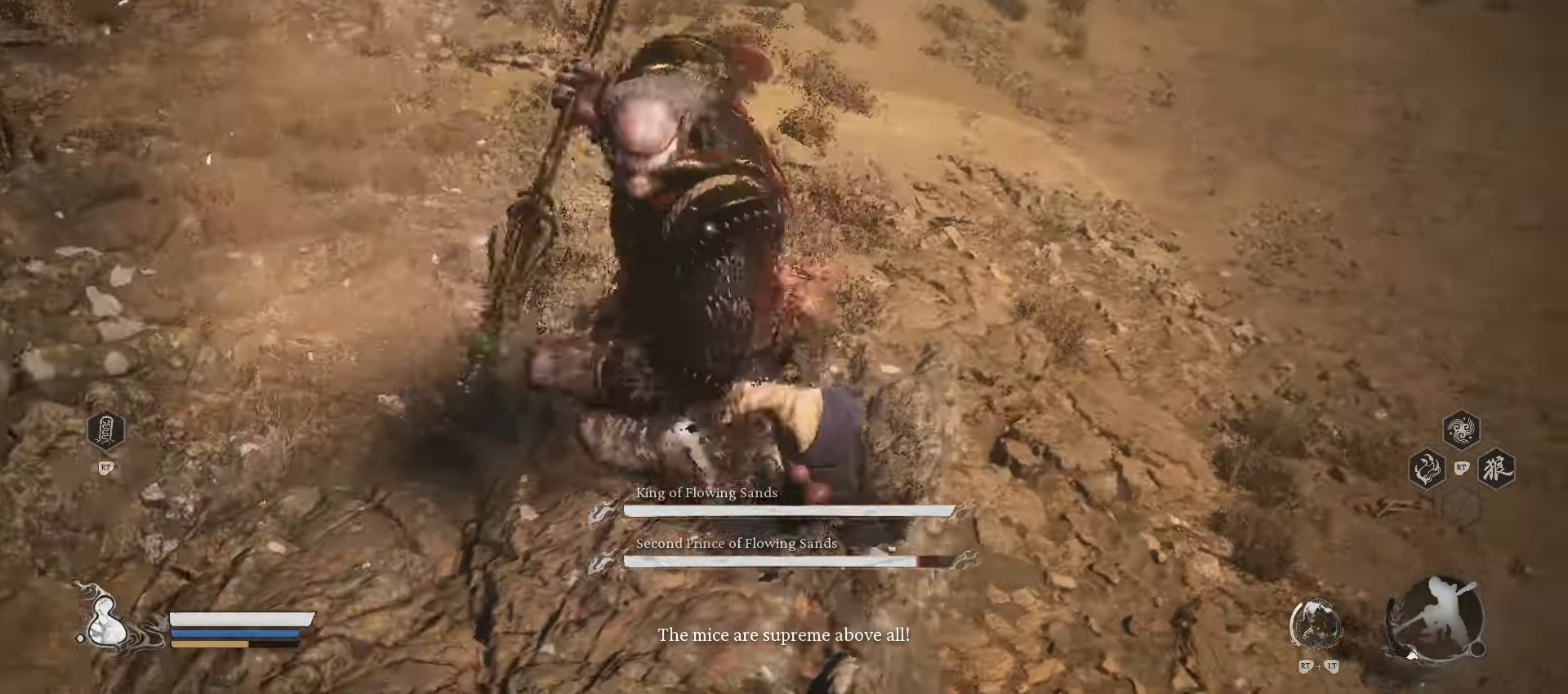
{"buttons": ["B"], "left_stick": "up-left", "right_stick": "center", "events": [[340, "B", "down"]]}
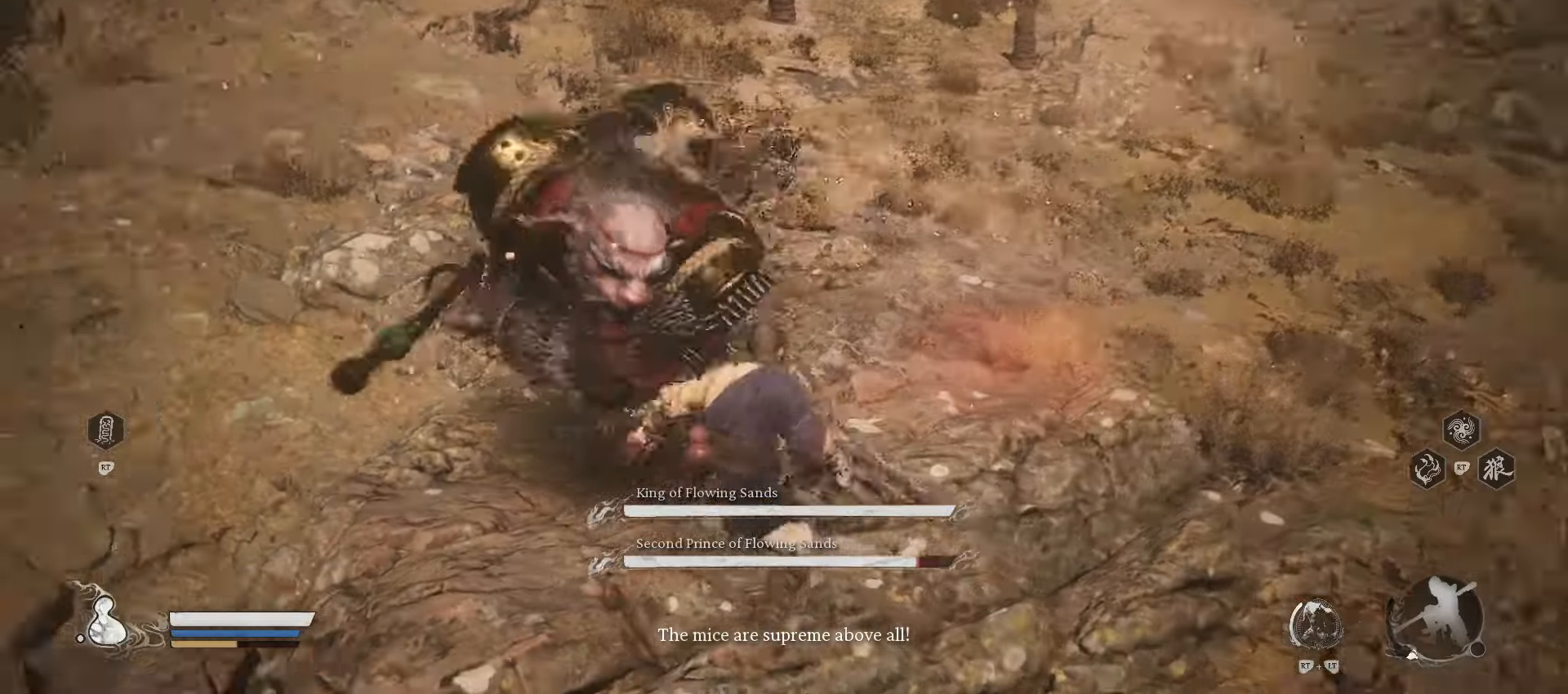
{"buttons": [], "left_stick": "up-left", "right_stick": "center", "events": [[60, "B", "up"], [80, "left_stick", "left"], [460, "left_stick", "up-left"]]}
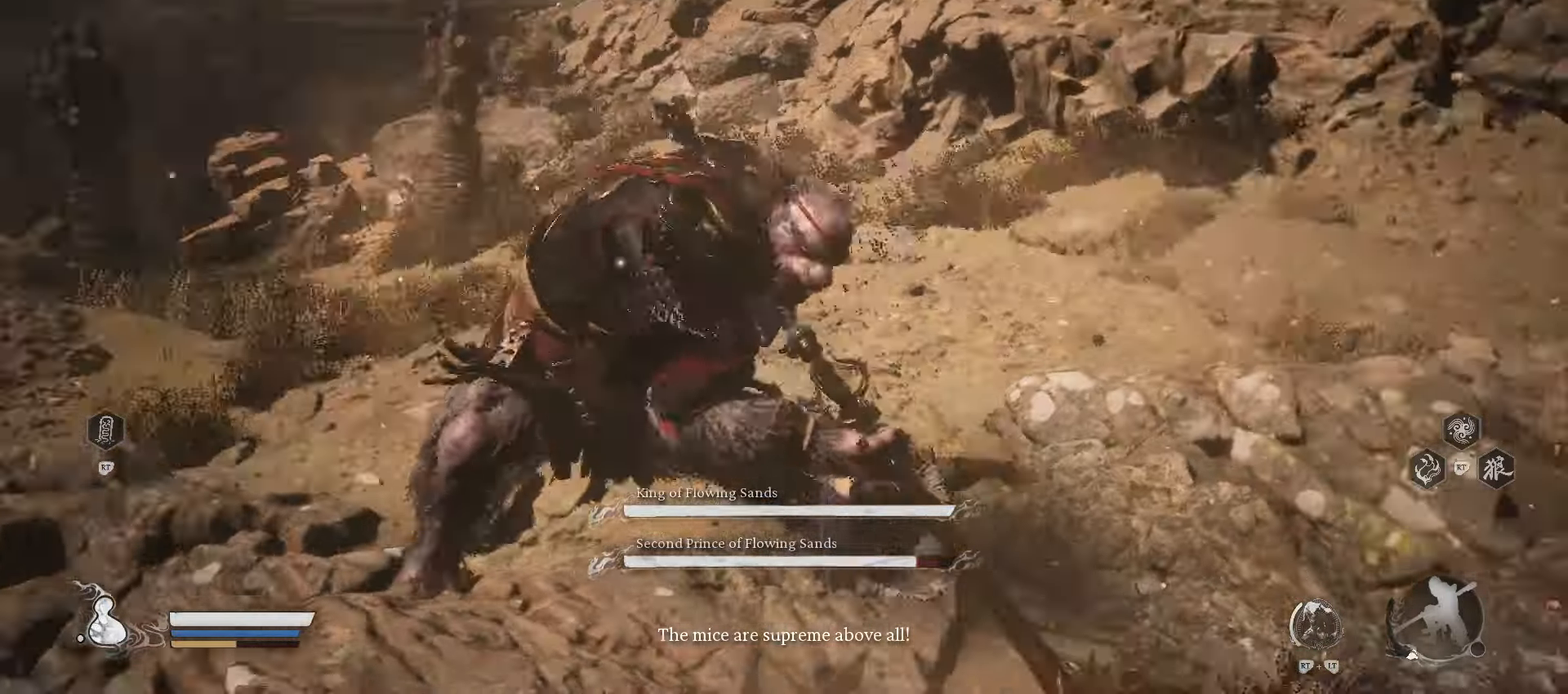
{"buttons": ["R2"], "left_stick": "up-right", "right_stick": "center", "events": [[60, "left_stick", "up"], [240, "R2", "down"], [240, "left_stick", "up-right"], [380, "X", "down"], [500, "X", "up"]]}
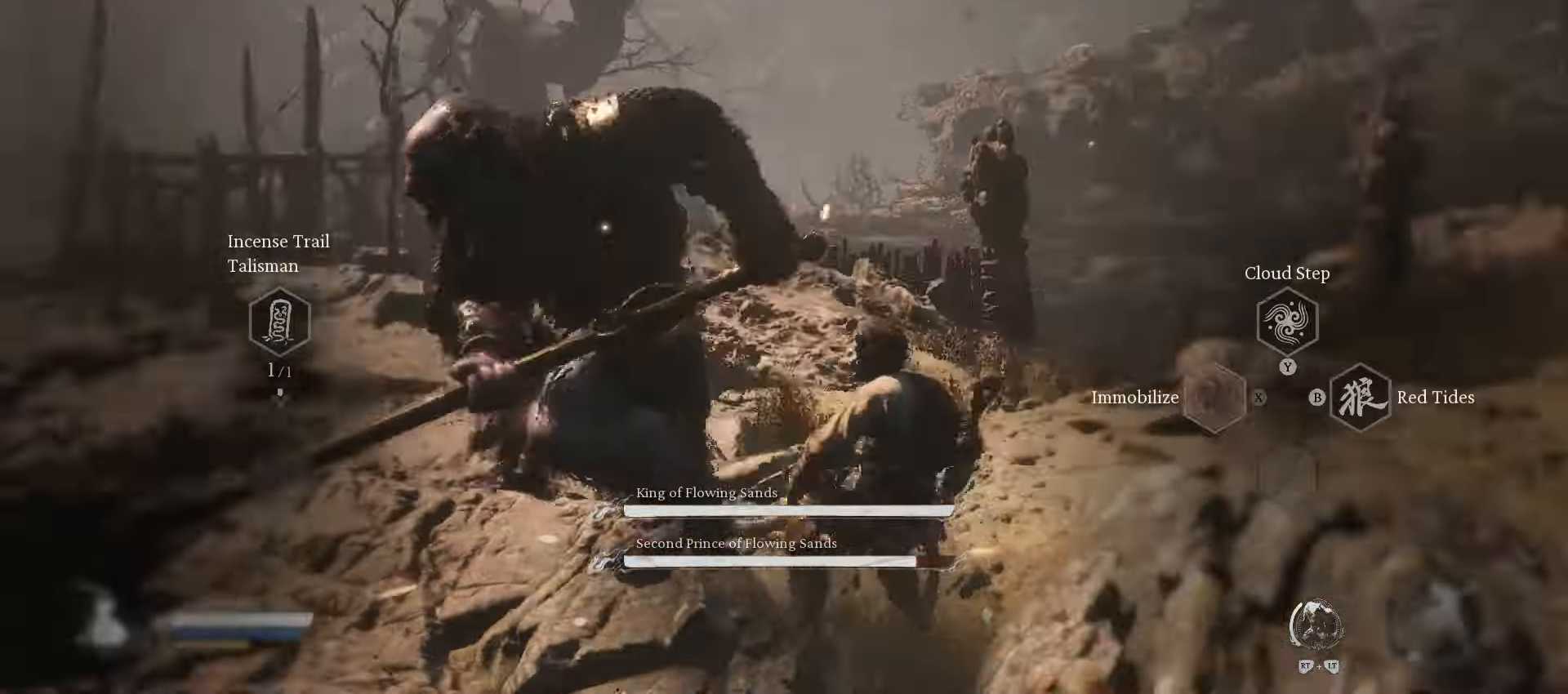
{"buttons": ["X"], "left_stick": "up", "right_stick": "center", "events": [[60, "X", "down"], [140, "X", "up"], [260, "R2", "up"], [260, "left_stick", "up"], [440, "X", "down"]]}
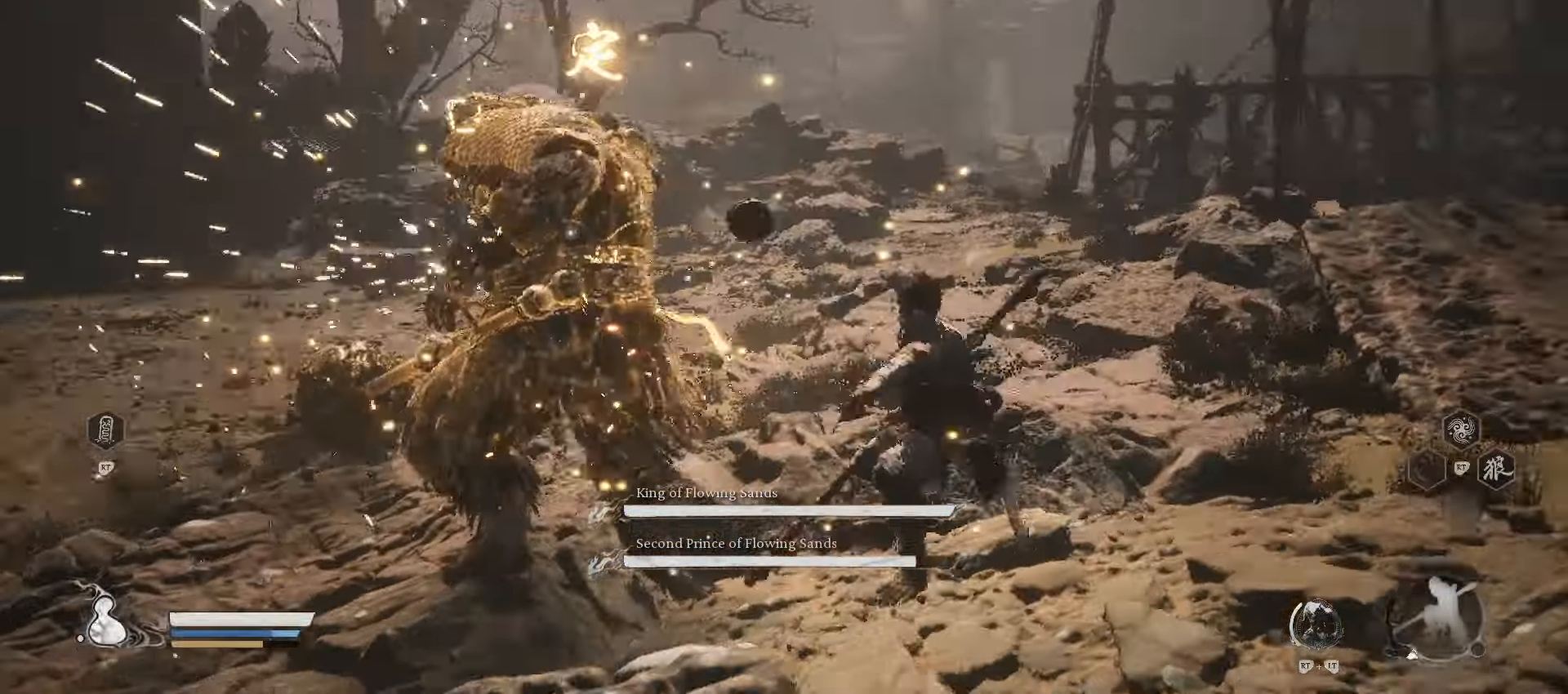
{"buttons": [], "left_stick": "up", "right_stick": "center", "events": [[40, "X", "up"], [140, "X", "down"], [240, "X", "up"], [380, "X", "down"], [400, "X", "up"]]}
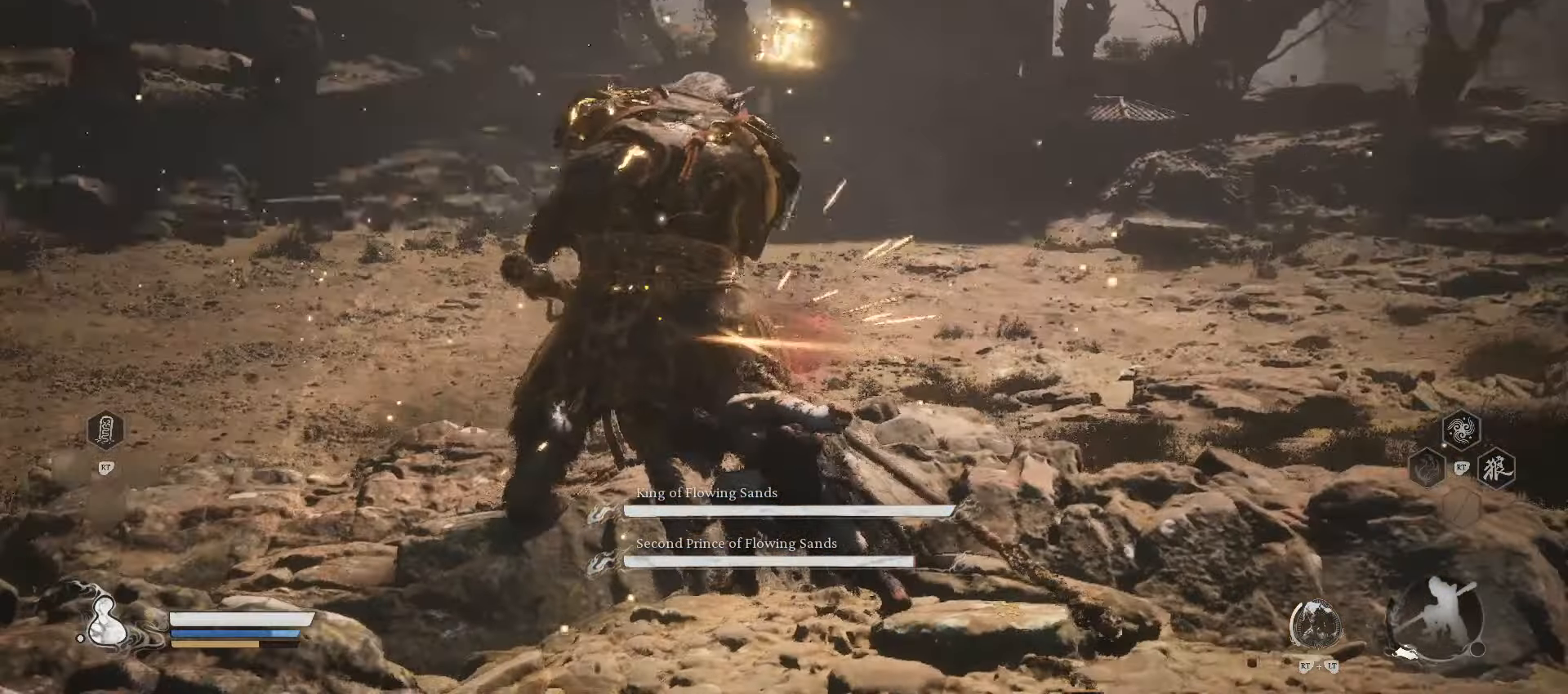
{"buttons": ["X"], "left_stick": "up-right", "right_stick": "center", "events": [[300, "left_stick", "up-right"], [500, "X", "down"]]}
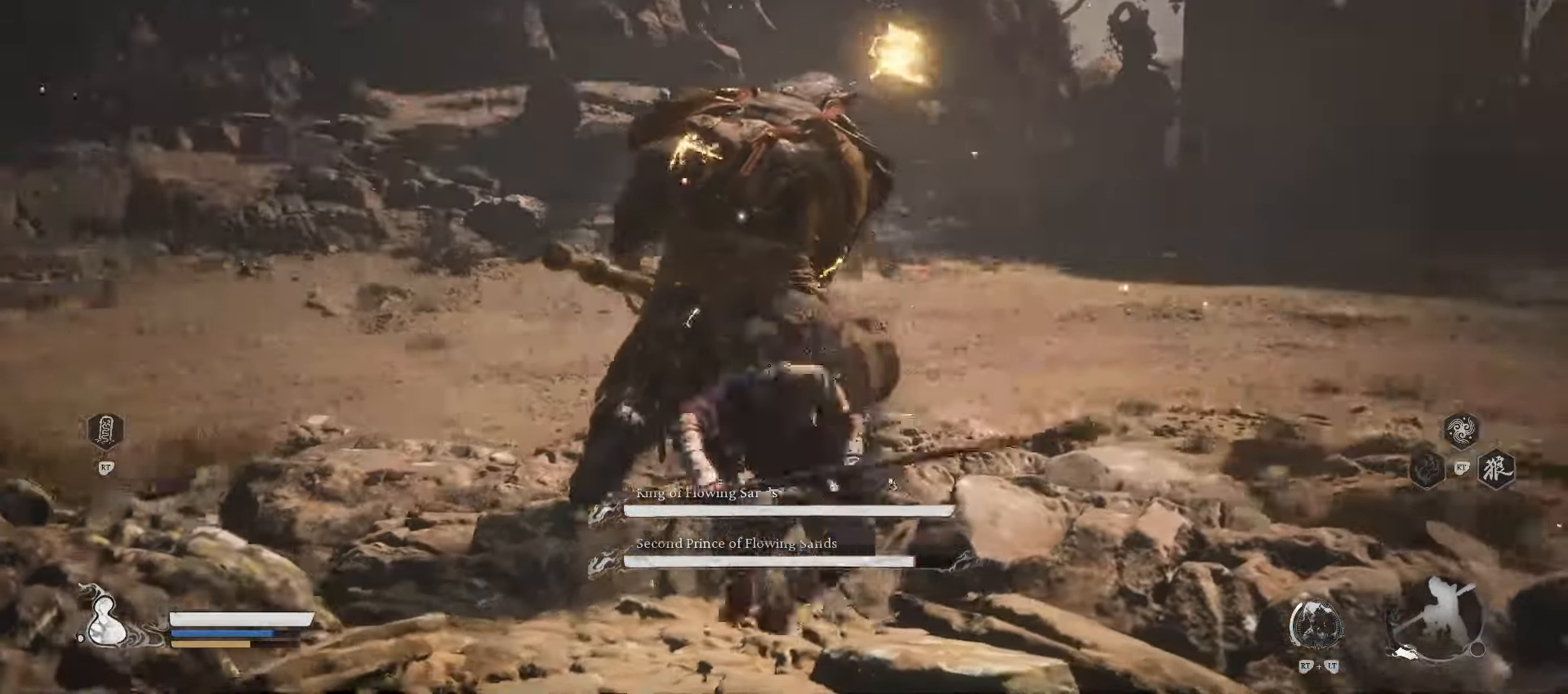
{"buttons": [], "left_stick": "up", "right_stick": "center", "events": [[80, "X", "up"], [180, "X", "down"], [280, "X", "up"], [300, "left_stick", "up"]]}
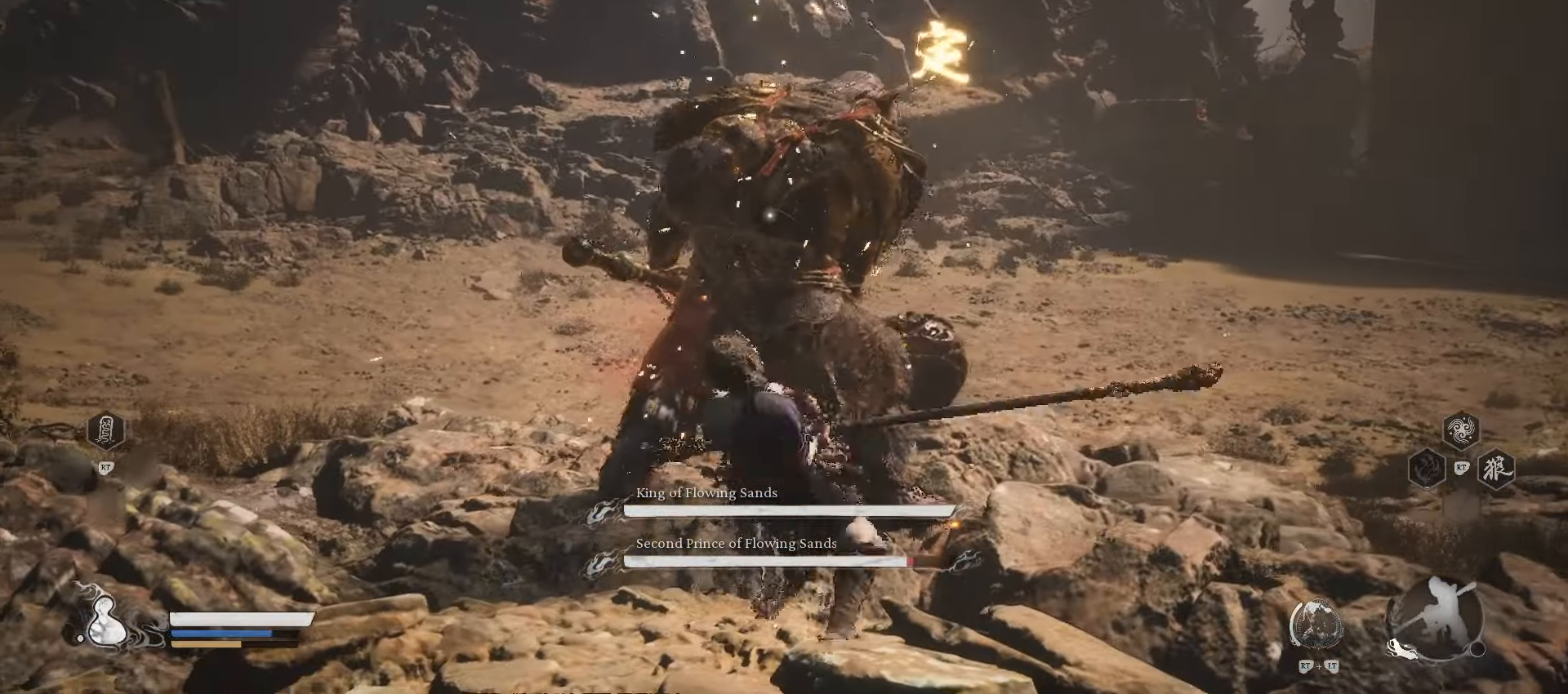
{"buttons": [], "left_stick": "up", "right_stick": "center", "events": [[100, "X", "down"], [180, "X", "up"], [280, "X", "down"], [300, "X", "up"], [460, "X", "down"], [500, "X", "up"]]}
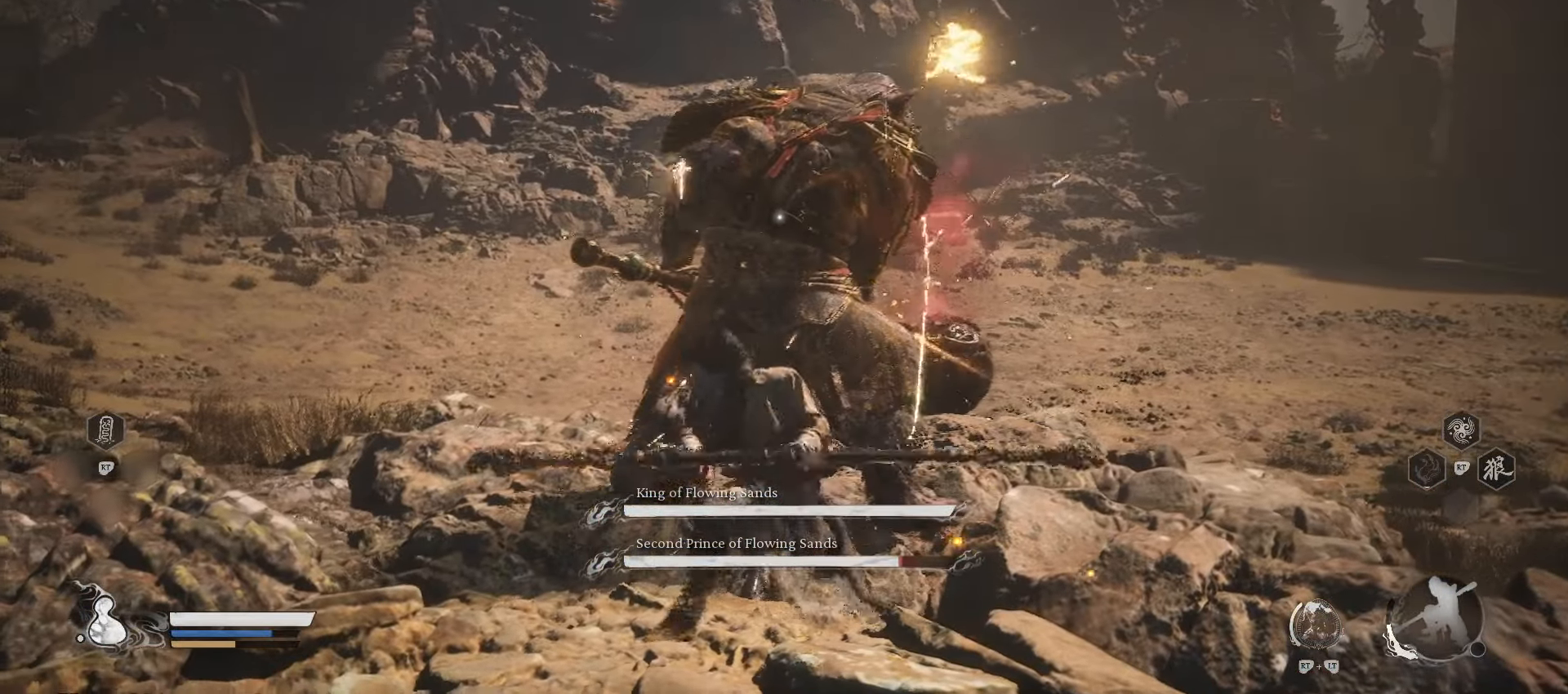
{"buttons": [], "left_stick": "up", "right_stick": "center", "events": [[100, "X", "down"], [240, "X", "up"]]}
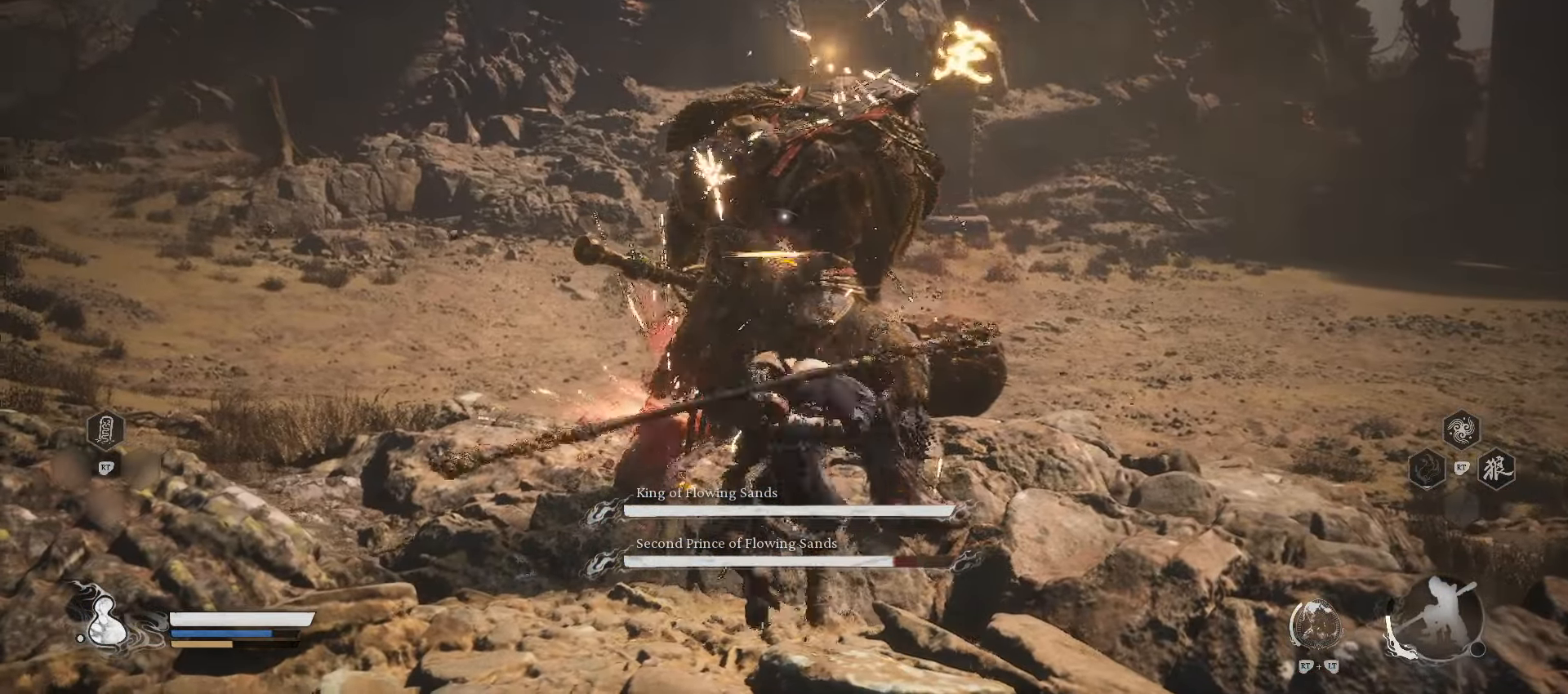
{"buttons": [], "left_stick": "up", "right_stick": "center", "events": [[20, "X", "down"], [140, "X", "up"], [240, "X", "down"], [340, "X", "up"], [440, "X", "down"], [500, "X", "up"]]}
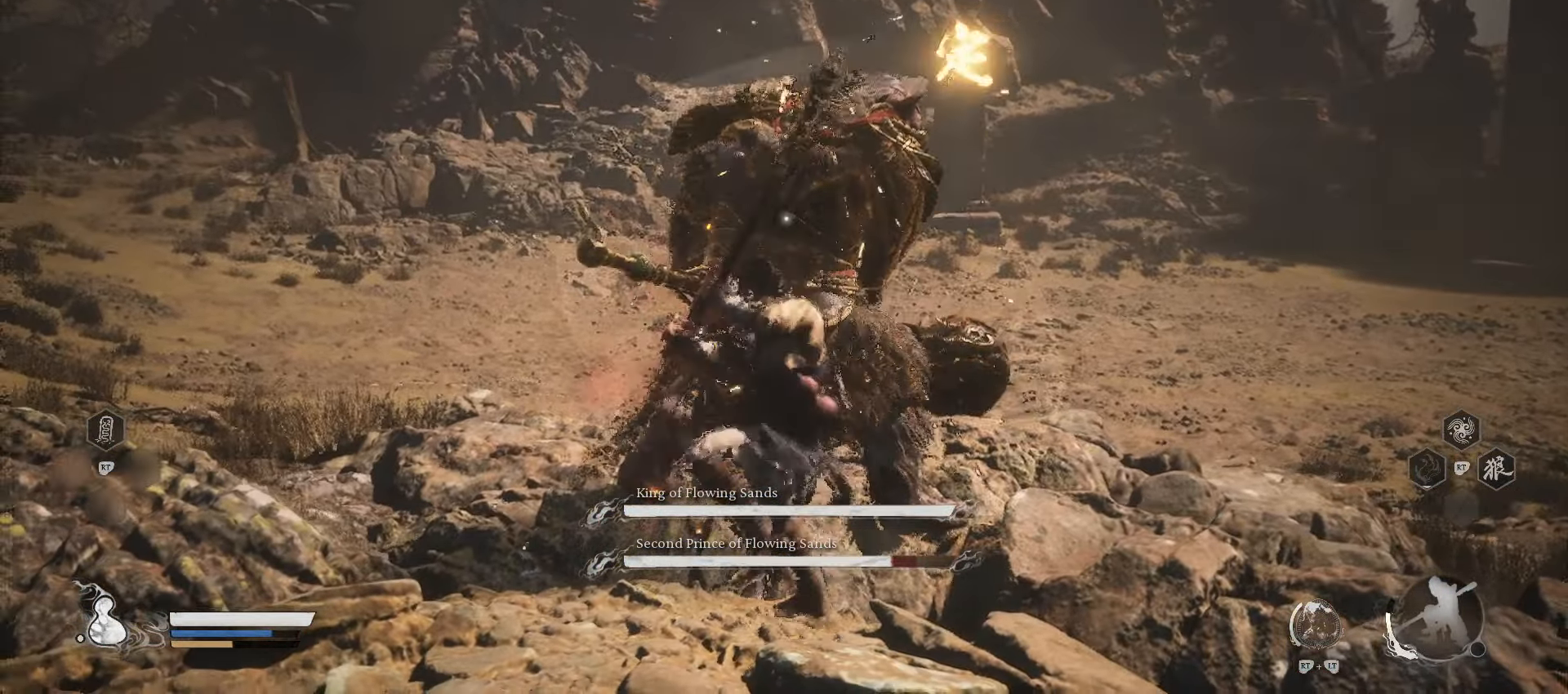
{"buttons": [], "left_stick": "up", "right_stick": "center", "events": [[120, "X", "down"], [180, "X", "up"], [280, "X", "down"], [340, "X", "up"]]}
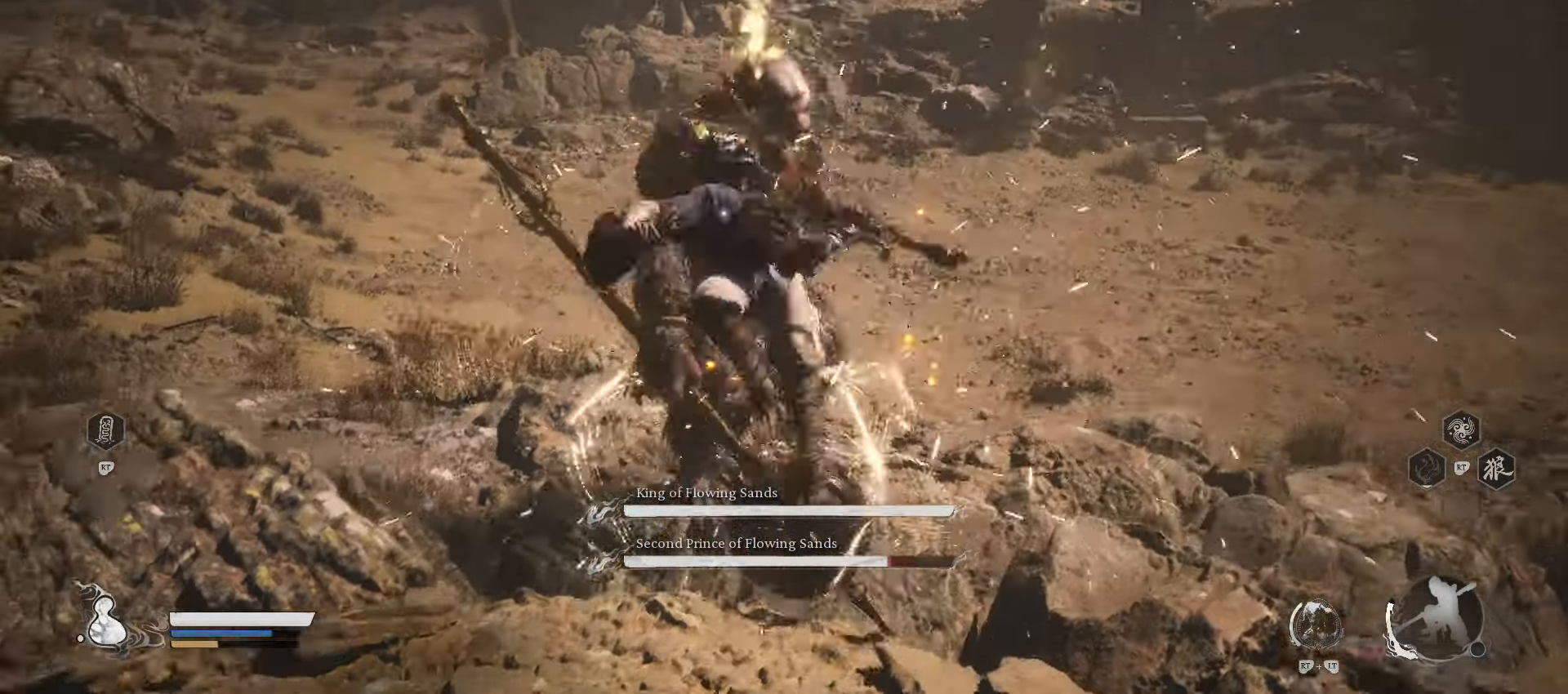
{"buttons": [], "left_stick": "up", "right_stick": "center", "events": []}
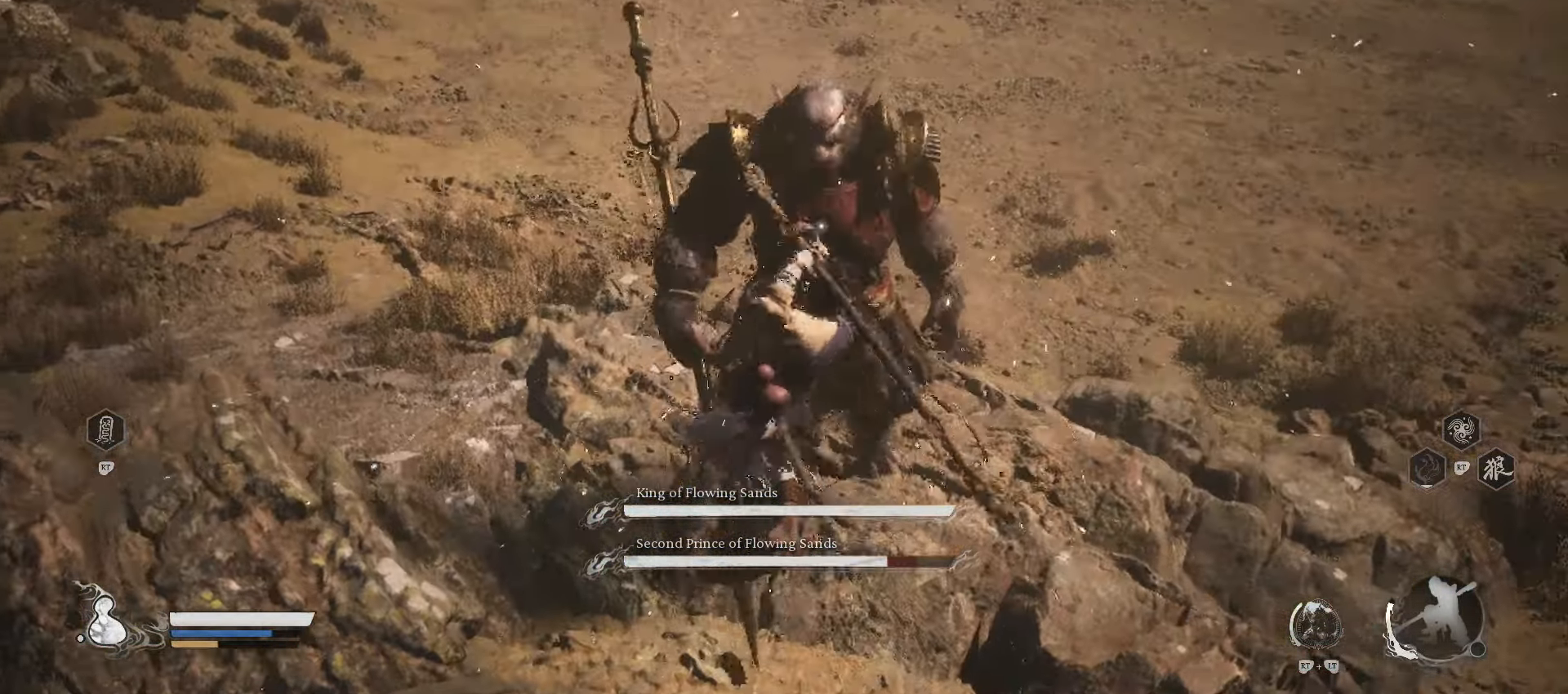
{"buttons": [], "left_stick": "up-left", "right_stick": "center", "events": [[300, "left_stick", "up-left"]]}
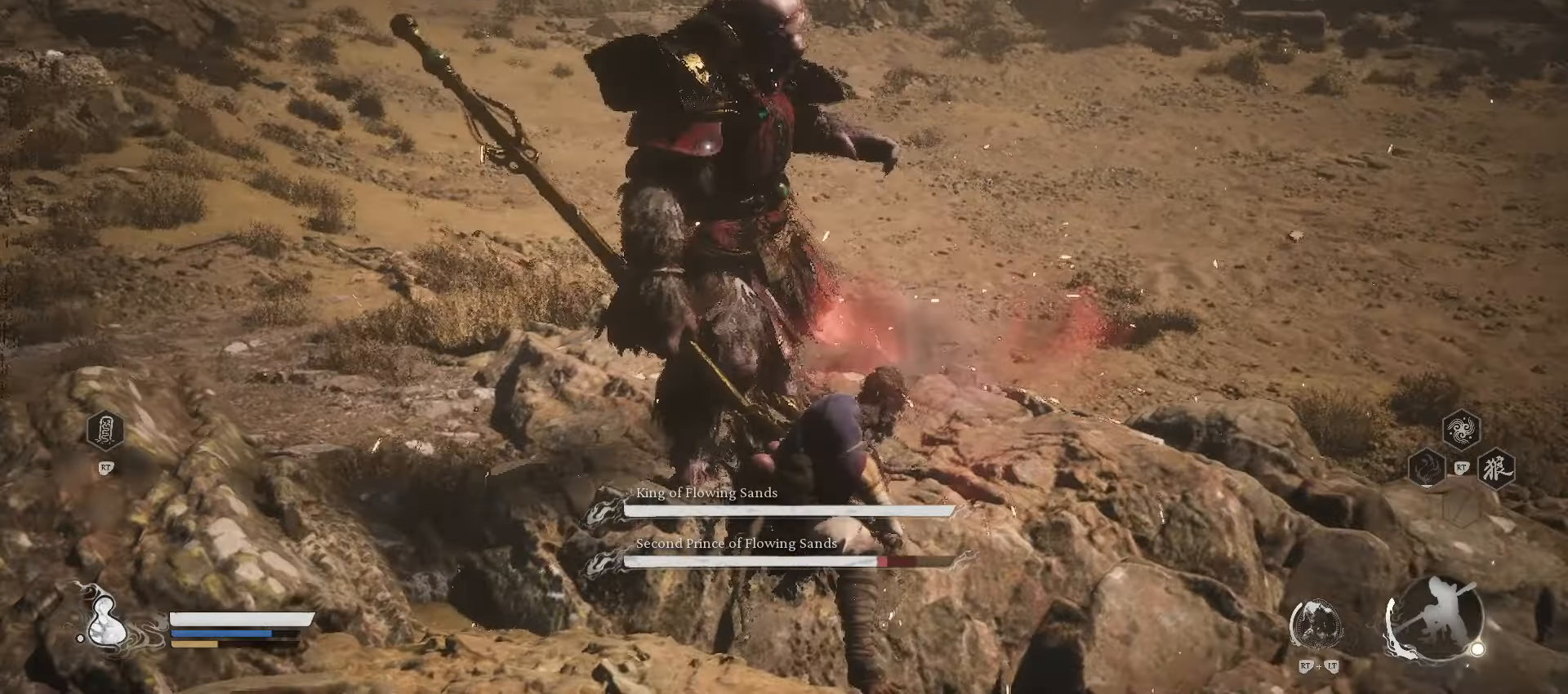
{"buttons": [], "left_stick": "up-left", "right_stick": "center", "events": [[180, "X", "down"], [260, "X", "up"], [380, "X", "down"], [480, "X", "up"]]}
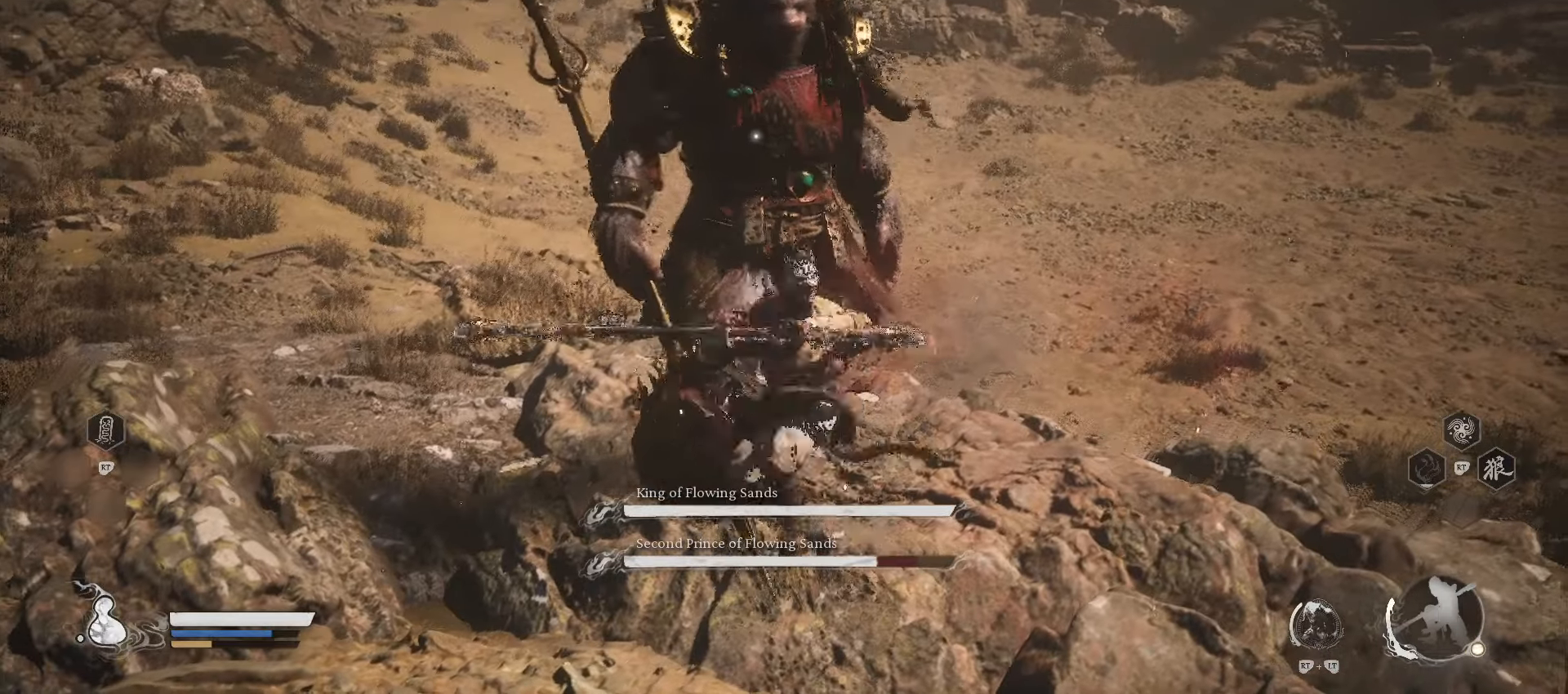
{"buttons": ["Y", "R2"], "left_stick": "up-left", "right_stick": "center", "events": [[360, "R2", "down"], [460, "Y", "down"]]}
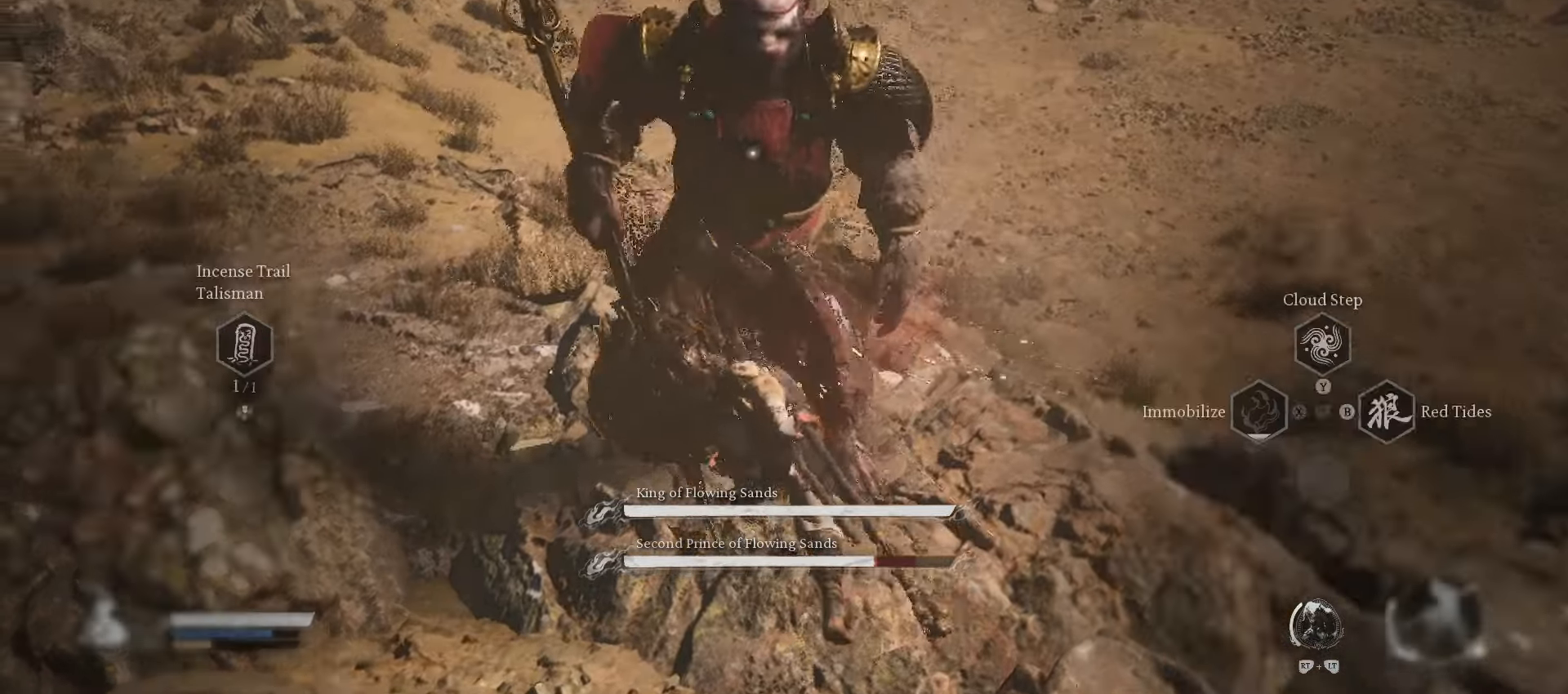
{"buttons": [], "left_stick": "left", "right_stick": "center", "events": [[100, "Y", "up"], [200, "R2", "up"], [380, "left_stick", "left"]]}
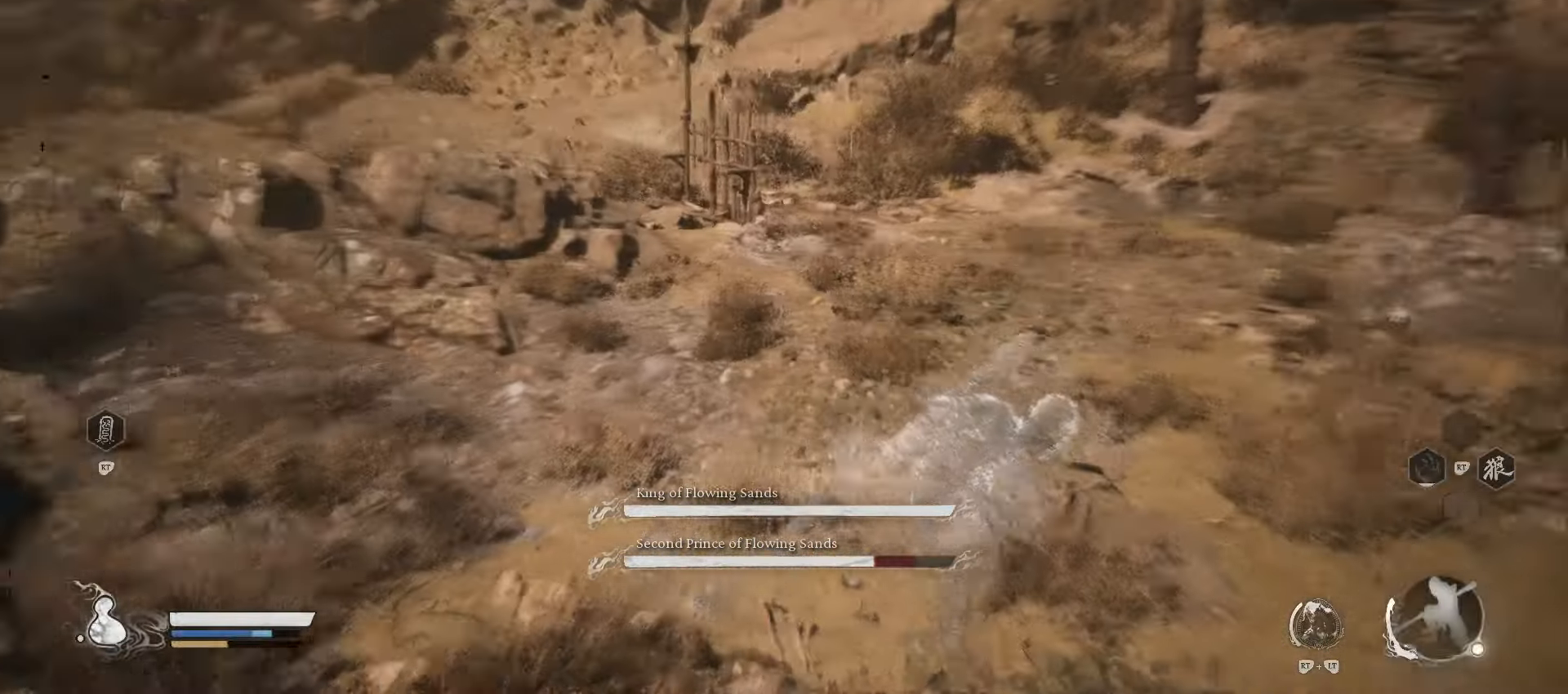
{"buttons": [], "left_stick": "up", "right_stick": "center", "events": [[20, "left_stick", "up-left"], [280, "left_stick", "up"]]}
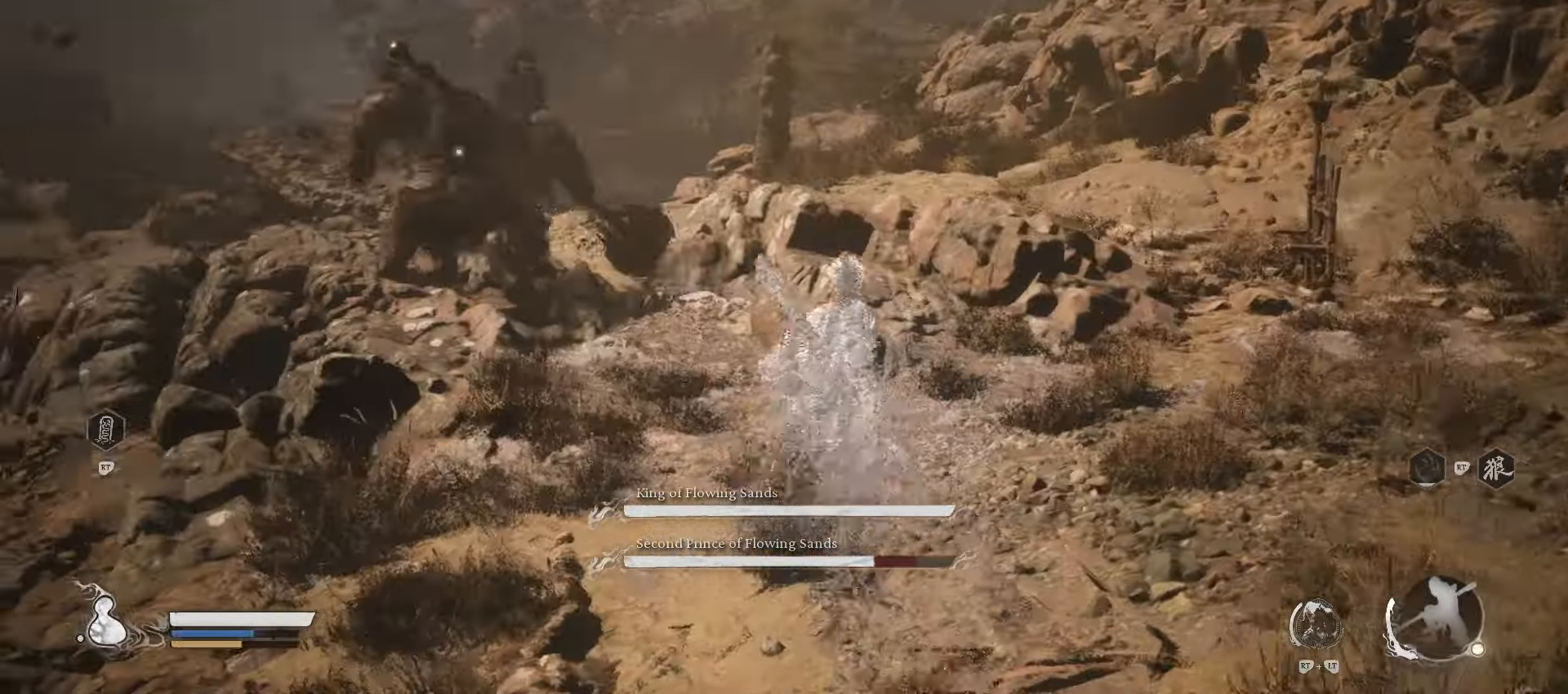
{"buttons": [], "left_stick": "up", "right_stick": "center", "events": [[260, "X", "down"], [380, "X", "up"]]}
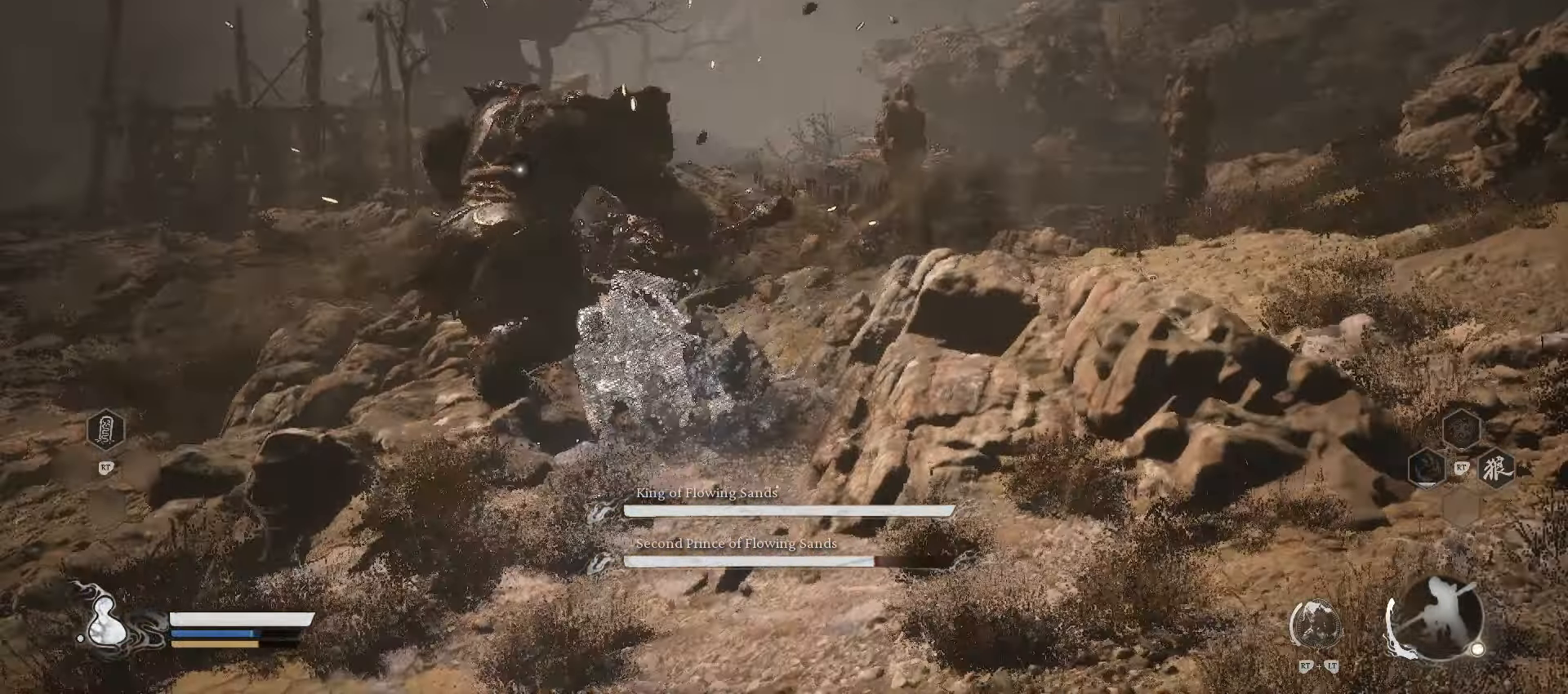
{"buttons": ["X"], "left_stick": "up-left", "right_stick": "center", "events": [[420, "left_stick", "up-left"], [500, "X", "down"]]}
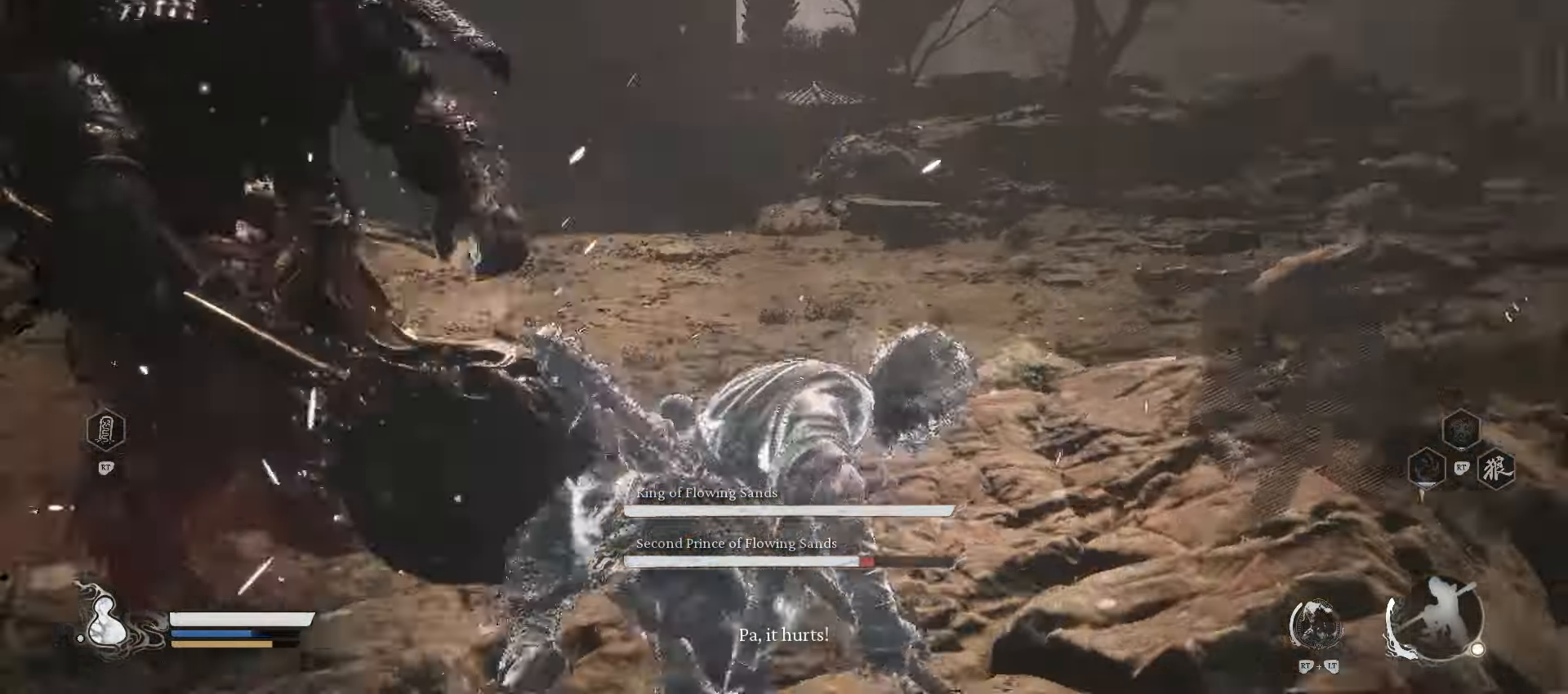
{"buttons": ["X"], "left_stick": "up-left", "right_stick": "center", "events": [[80, "X", "up"], [160, "X", "down"], [260, "X", "up"], [420, "X", "down"]]}
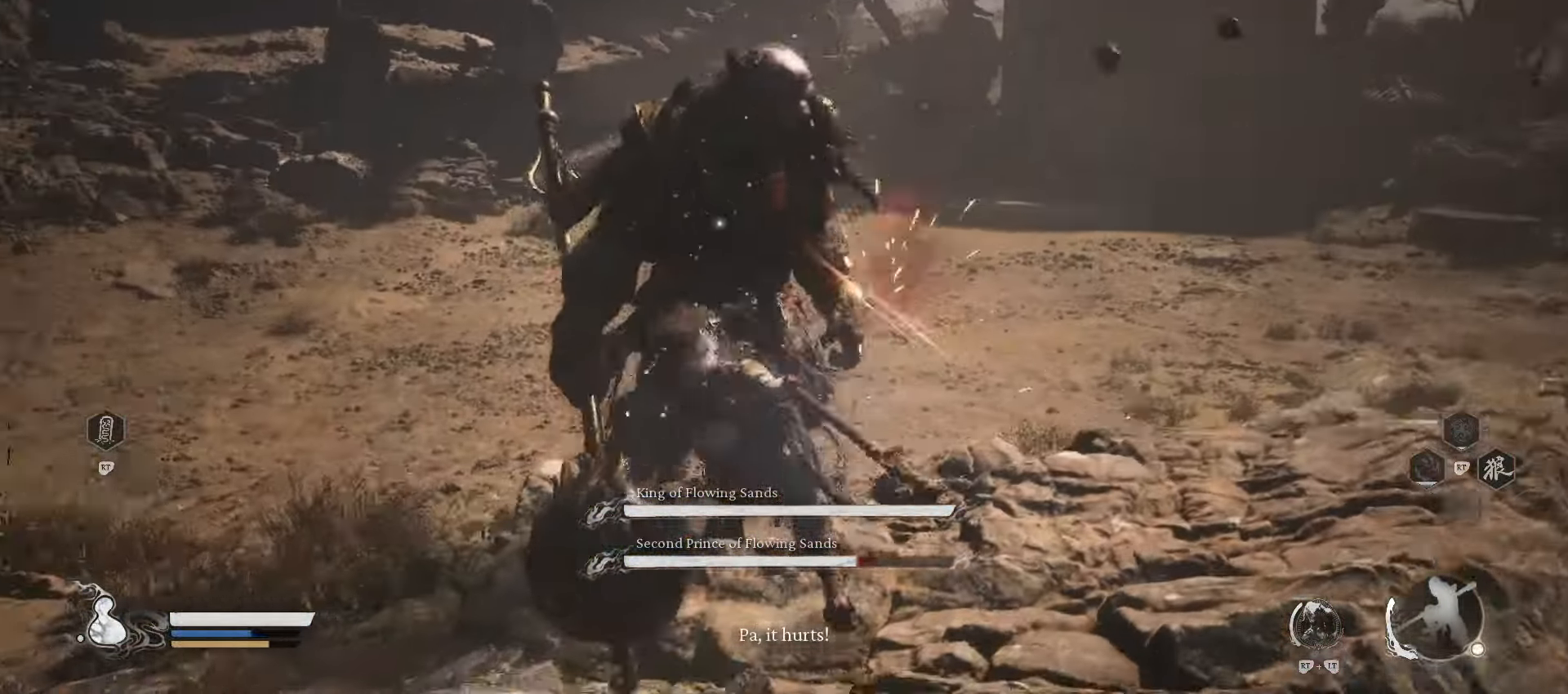
{"buttons": [], "left_stick": "right", "right_stick": "center", "events": [[20, "X", "up"], [40, "left_stick", "up"], [220, "left_stick", "up-right"], [380, "left_stick", "right"]]}
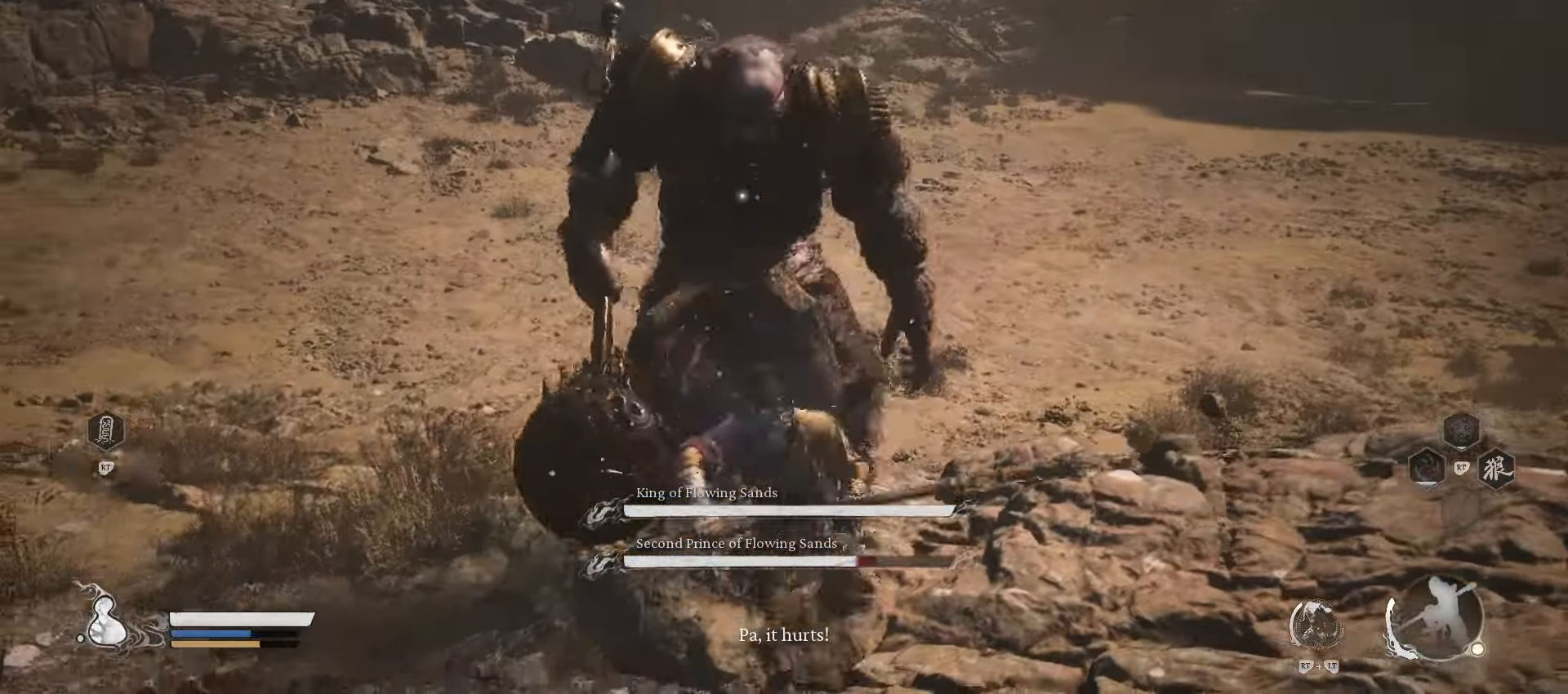
{"buttons": [], "left_stick": "right", "right_stick": "center", "events": [[80, "X", "down"], [120, "left_stick", "down-right"], [200, "X", "up"], [320, "left_stick", "right"]]}
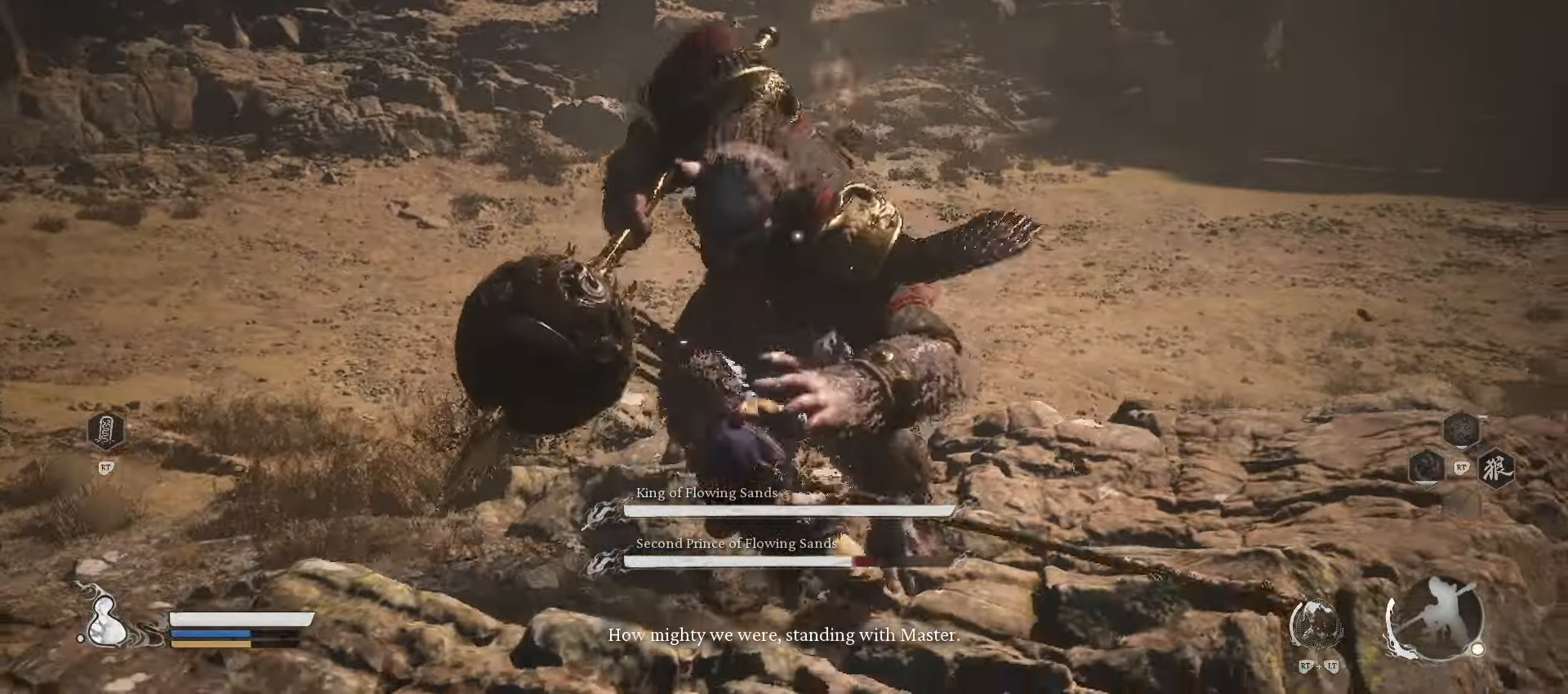
{"buttons": [], "left_stick": "up-right", "right_stick": "center", "events": [[200, "left_stick", "up-right"], [300, "B", "down"], [400, "B", "up"]]}
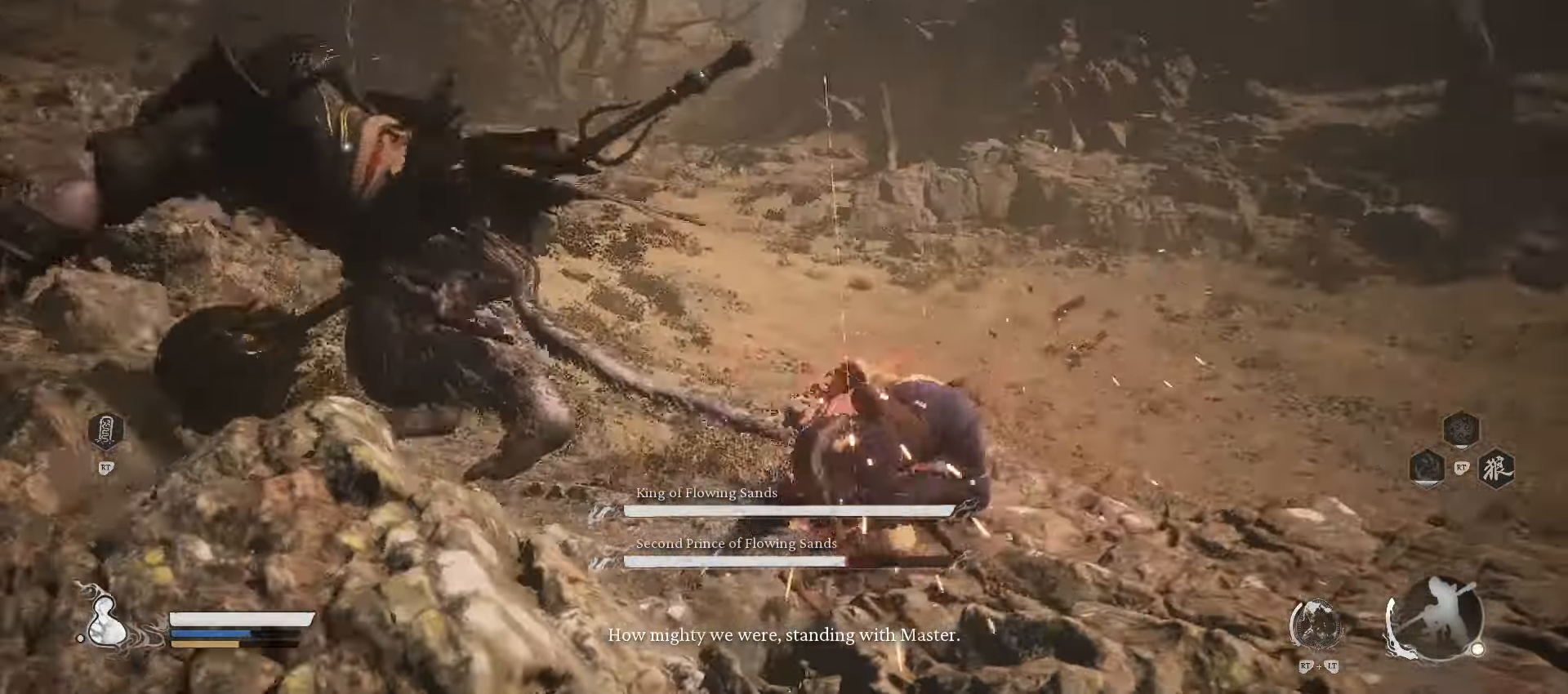
{"buttons": [], "left_stick": "up", "right_stick": "center", "events": [[100, "left_stick", "up"]]}